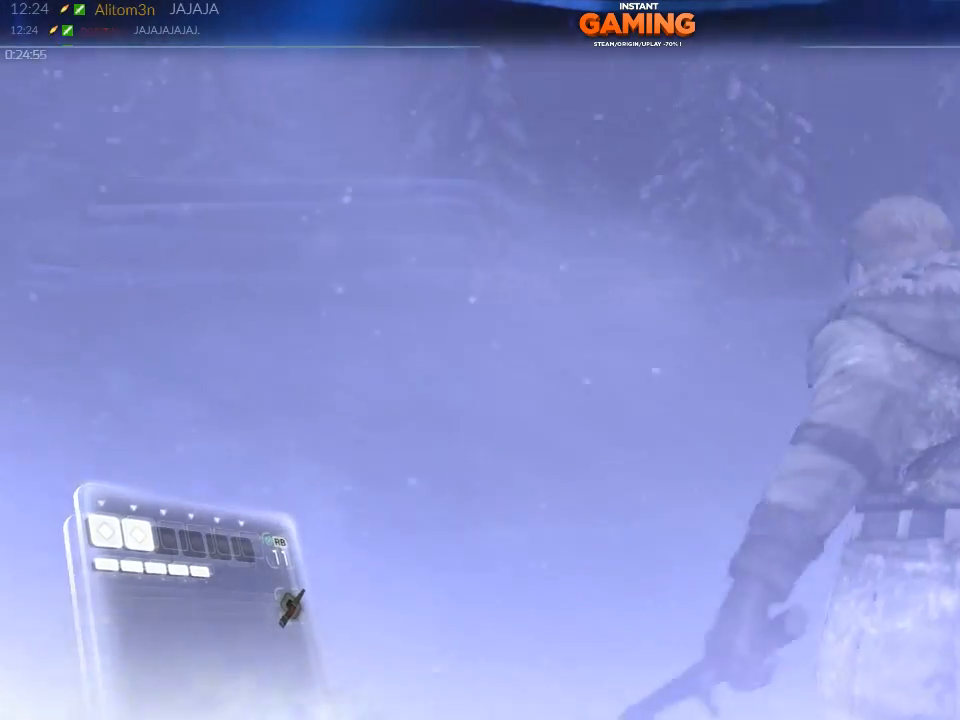
Gameplay with a controller (Xbox layout); each line is a JSON object with the inputs held at the frame after it. "events" lists button and stick changes between this image and that frame as [ms after this image, input, new state], when the widget could be followed in between.
{"buttons": [], "left_stick": "up", "right_stick": "center", "events": [[100, "right_stick", "center"]]}
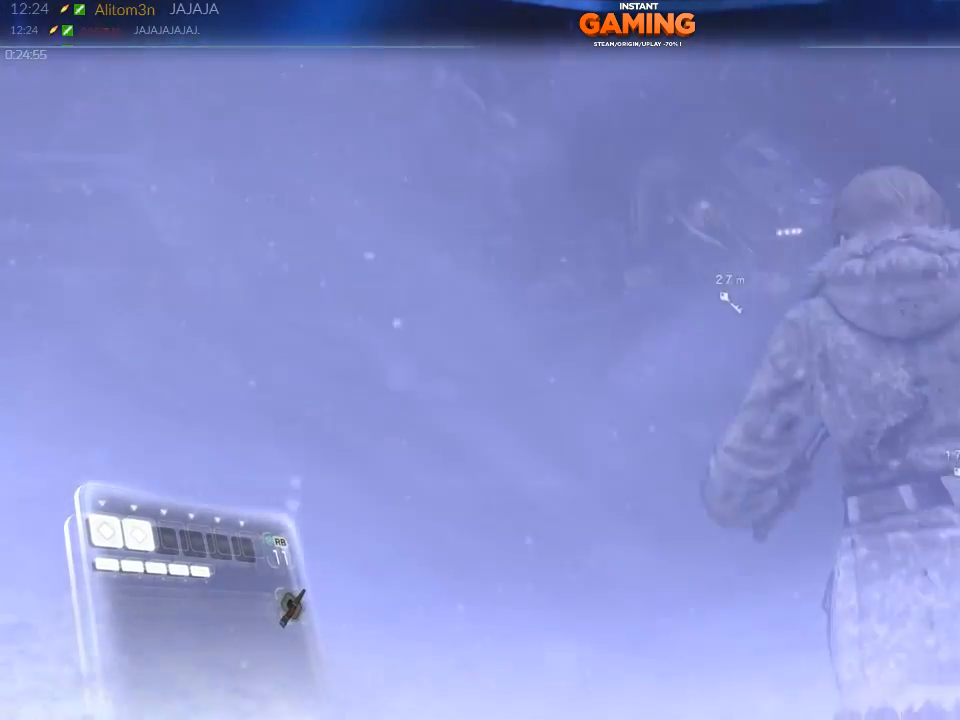
{"buttons": [], "left_stick": "up", "right_stick": "center", "events": []}
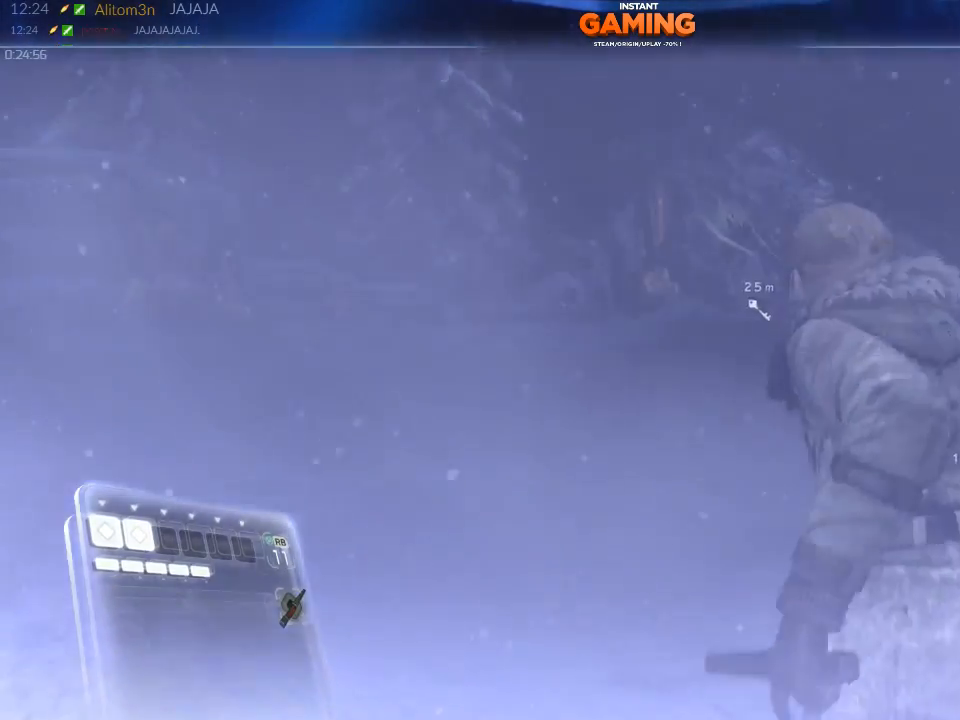
{"buttons": [], "left_stick": "up", "right_stick": "down-right", "events": [[400, "right_stick", "down-right"]]}
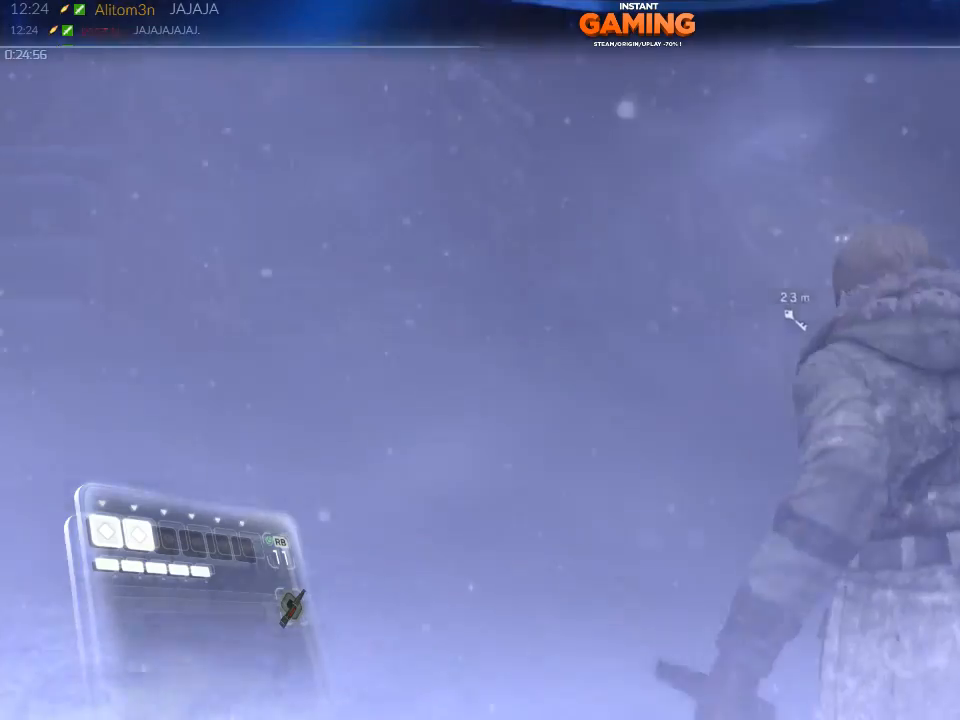
{"buttons": [], "left_stick": "up", "right_stick": "center", "events": [[267, "right_stick", "center"]]}
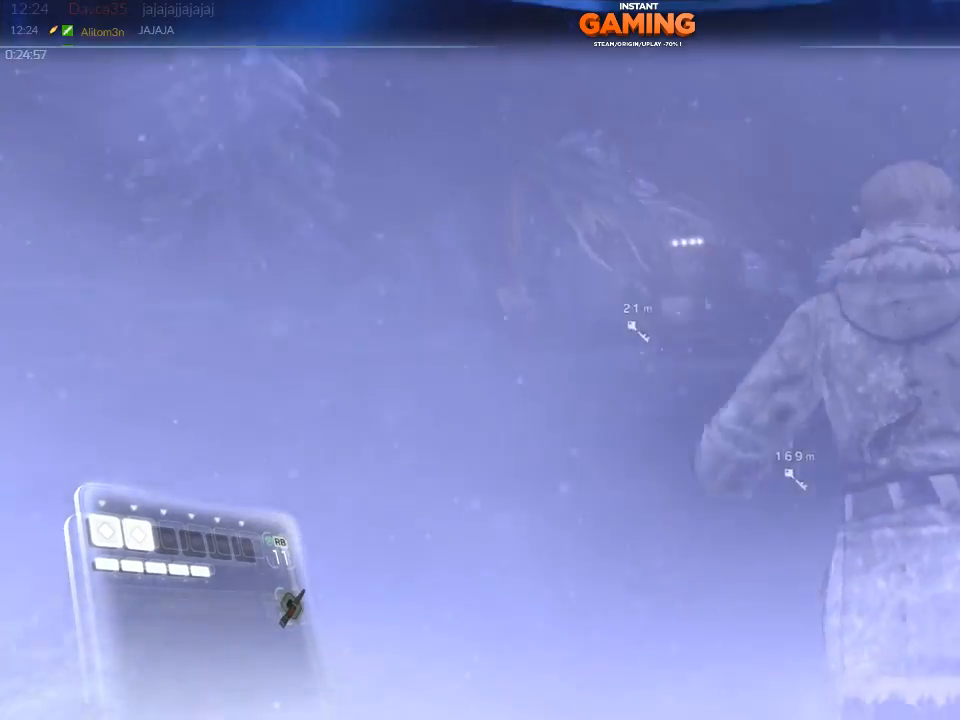
{"buttons": [], "left_stick": "up", "right_stick": "center", "events": []}
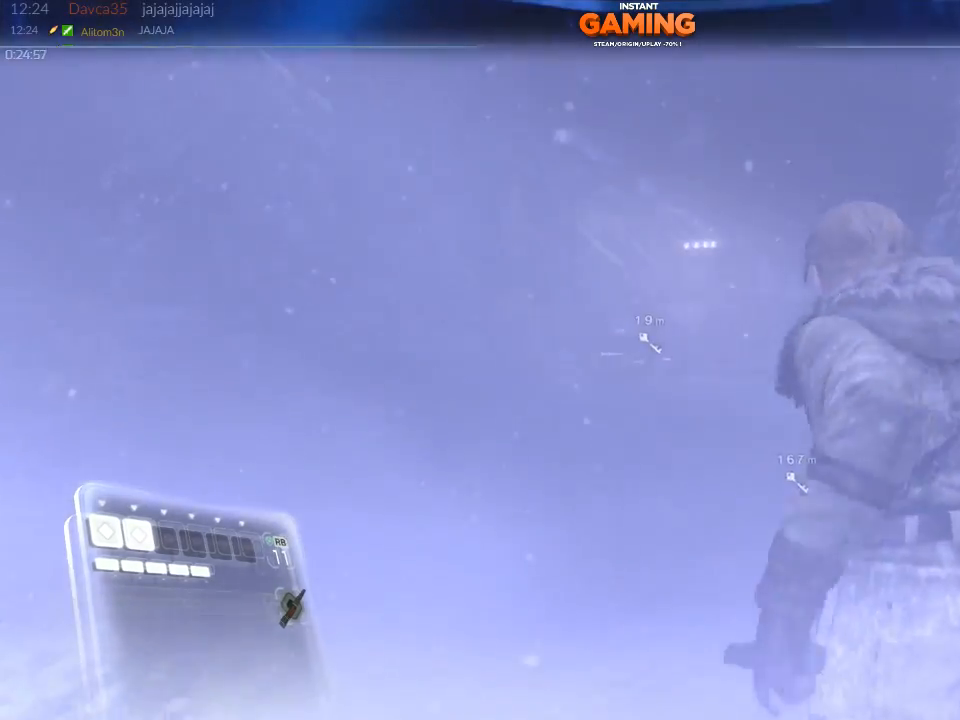
{"buttons": [], "left_stick": "up", "right_stick": "center", "events": []}
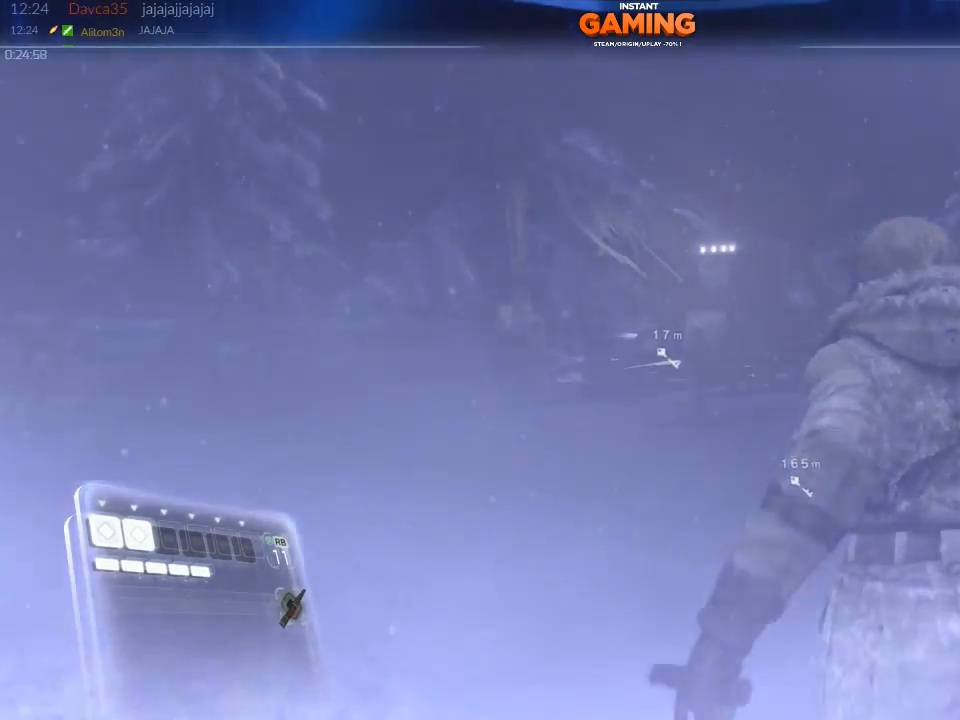
{"buttons": [], "left_stick": "up", "right_stick": "center", "events": [[33, "right_stick", "down"], [200, "right_stick", "down-right"], [333, "right_stick", "center"]]}
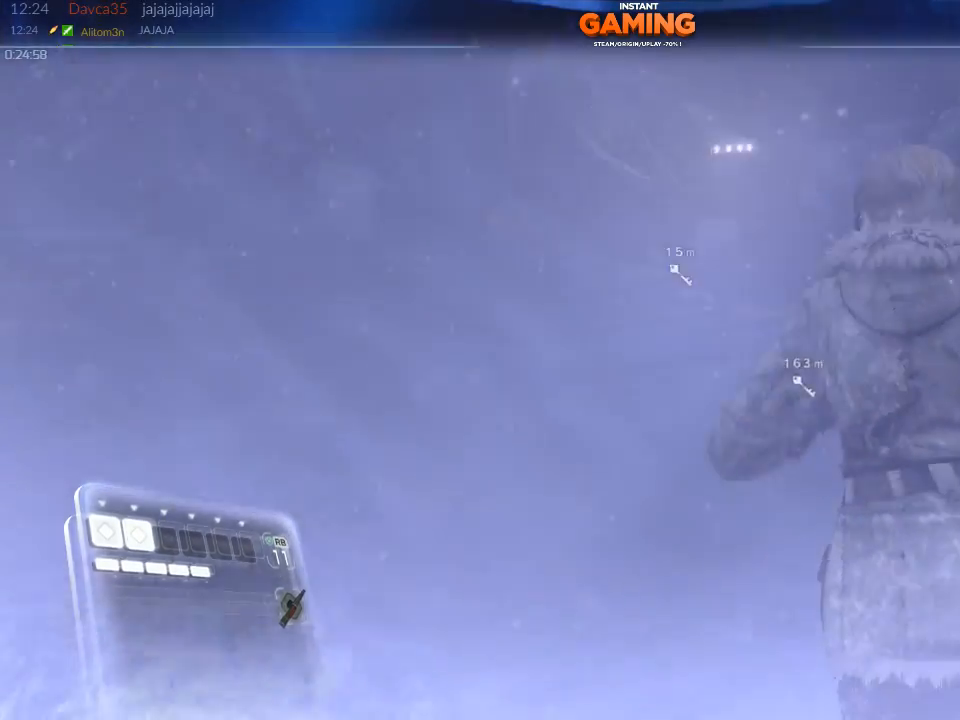
{"buttons": [], "left_stick": "up", "right_stick": "center", "events": []}
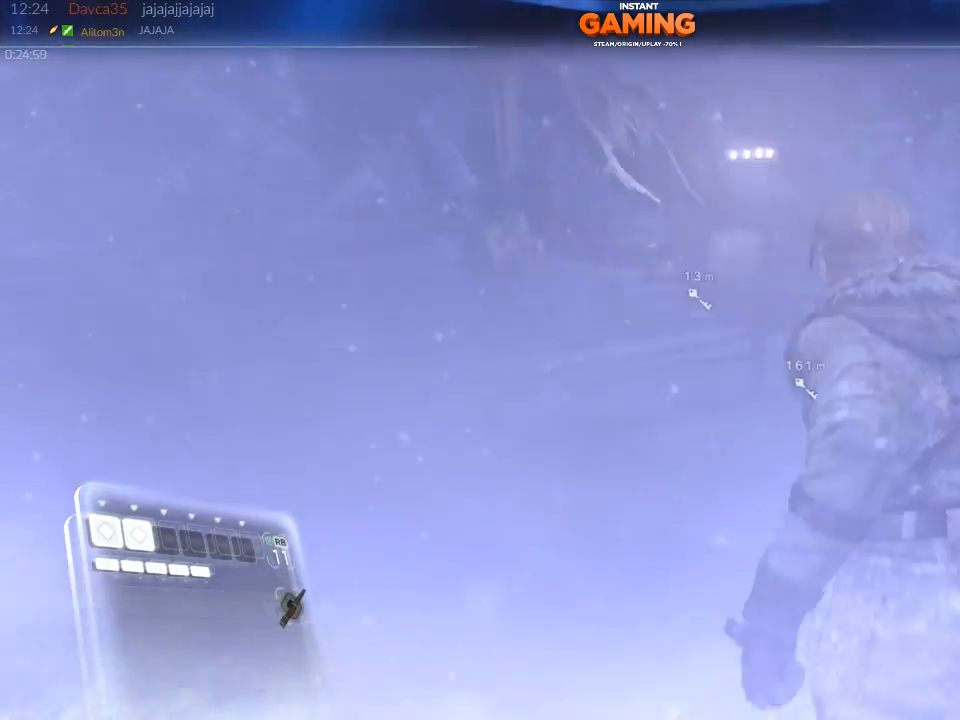
{"buttons": [], "left_stick": "up", "right_stick": "center", "events": []}
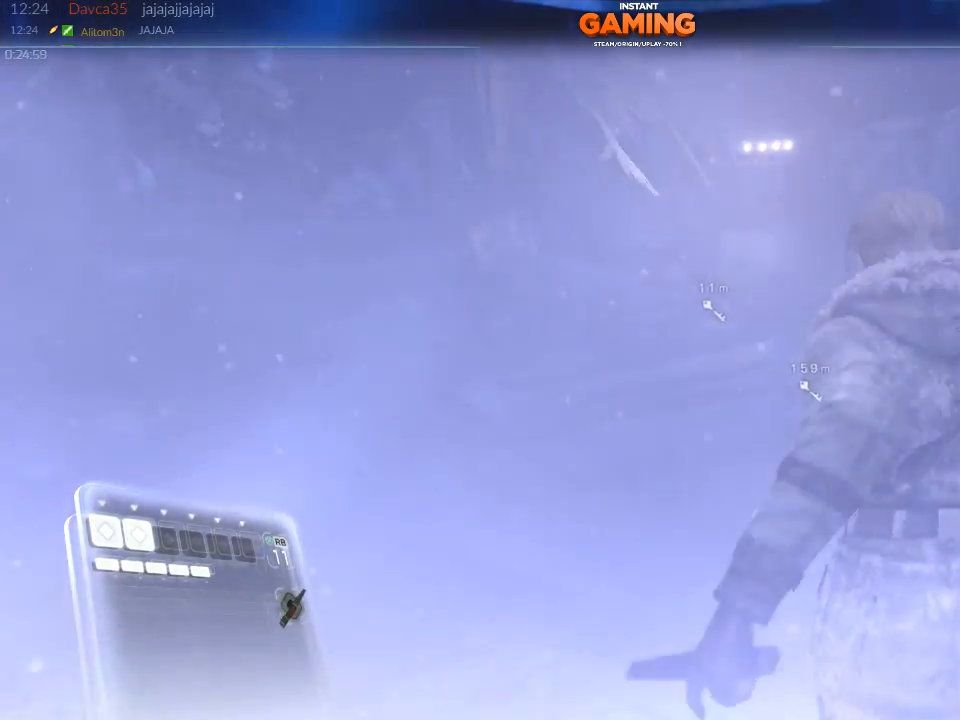
{"buttons": [], "left_stick": "up", "right_stick": "right", "events": [[100, "right_stick", "right"]]}
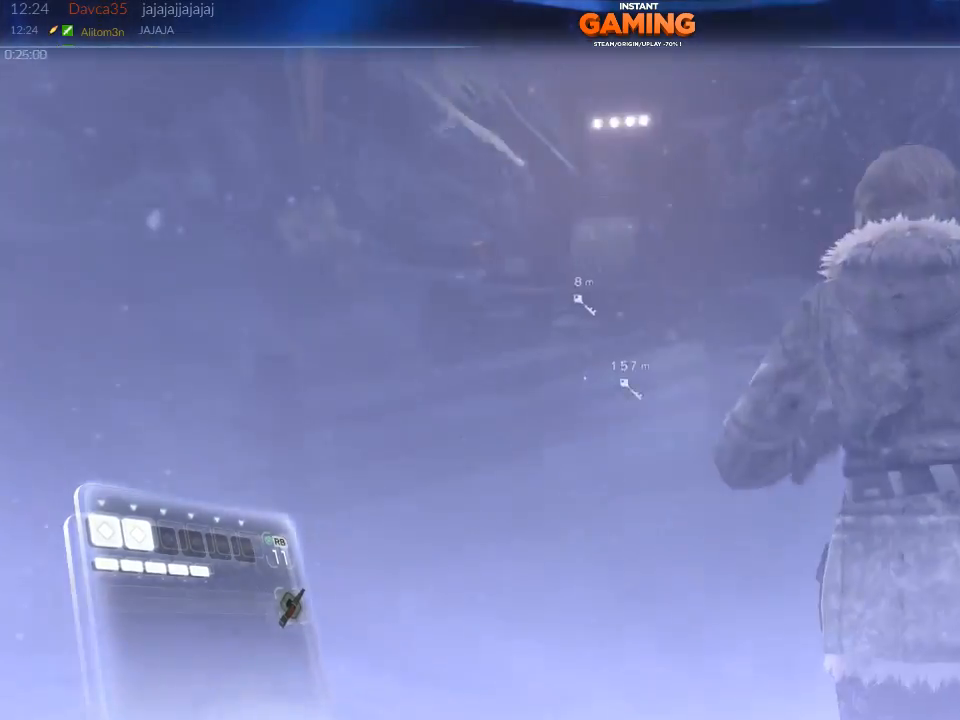
{"buttons": [], "left_stick": "up", "right_stick": "center", "events": [[167, "right_stick", "center"]]}
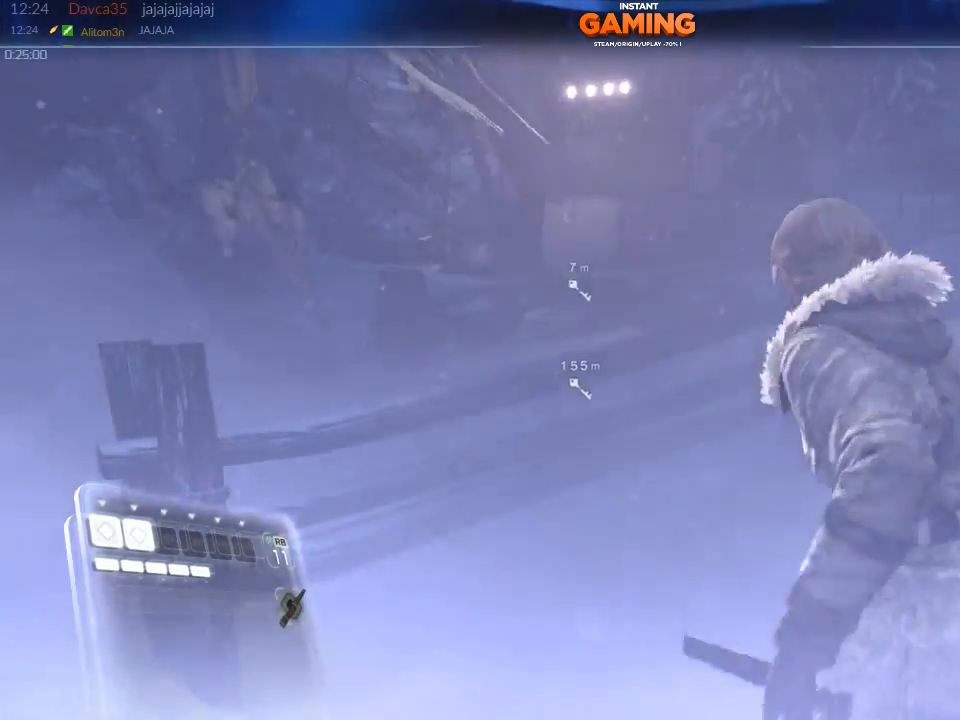
{"buttons": [], "left_stick": "up", "right_stick": "center", "events": []}
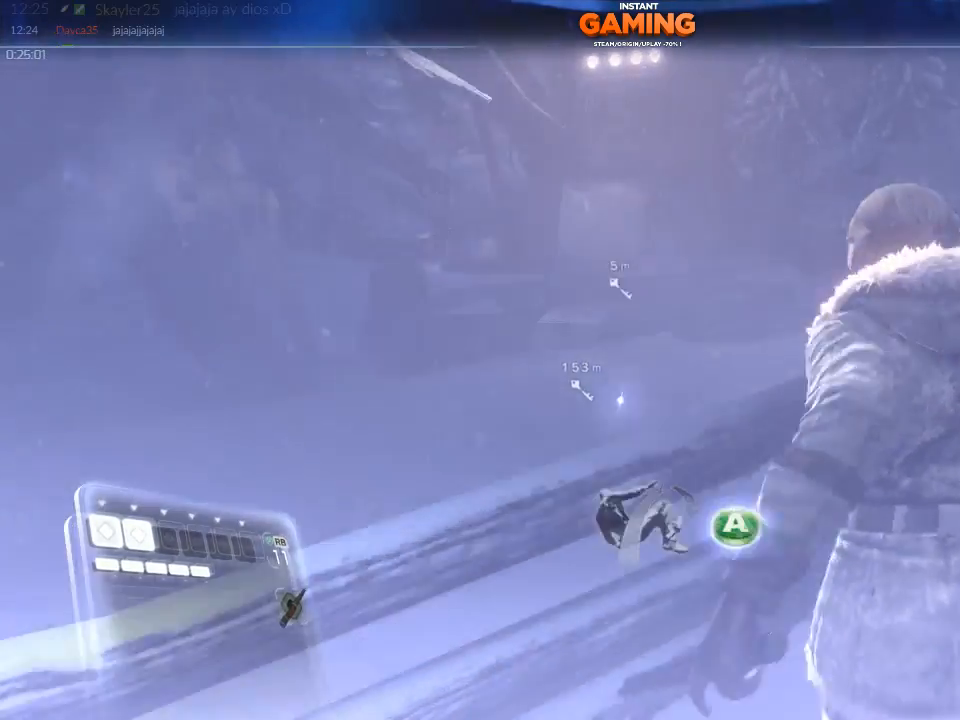
{"buttons": [], "left_stick": "up", "right_stick": "center", "events": [[33, "A", "down"], [200, "A", "up"]]}
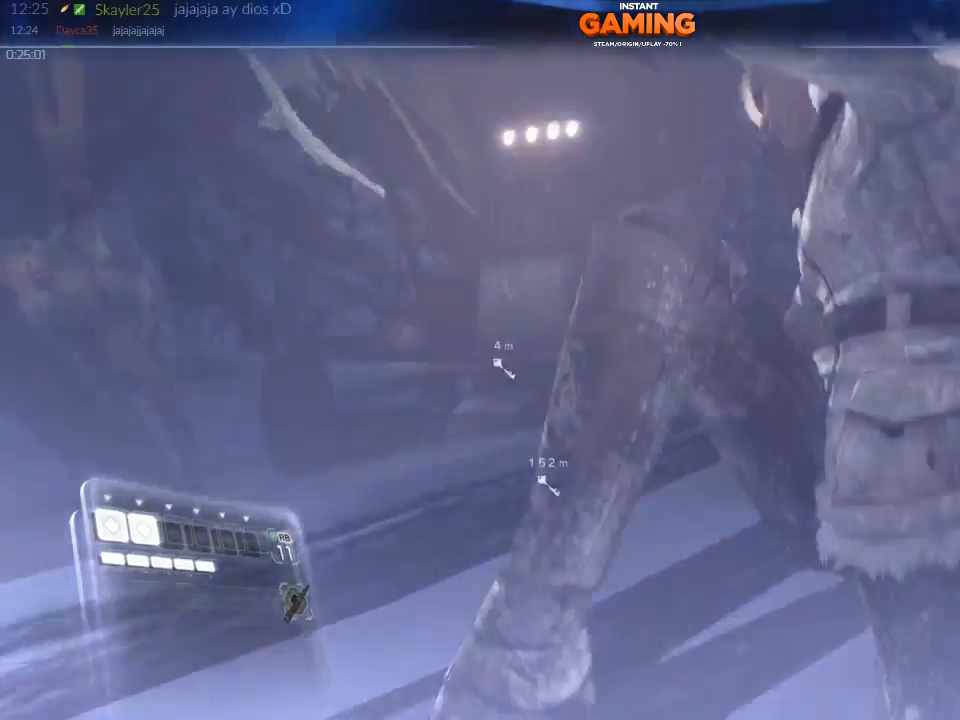
{"buttons": [], "left_stick": "up-left", "right_stick": "down", "events": [[33, "left_stick", "up-left"], [233, "right_stick", "down"]]}
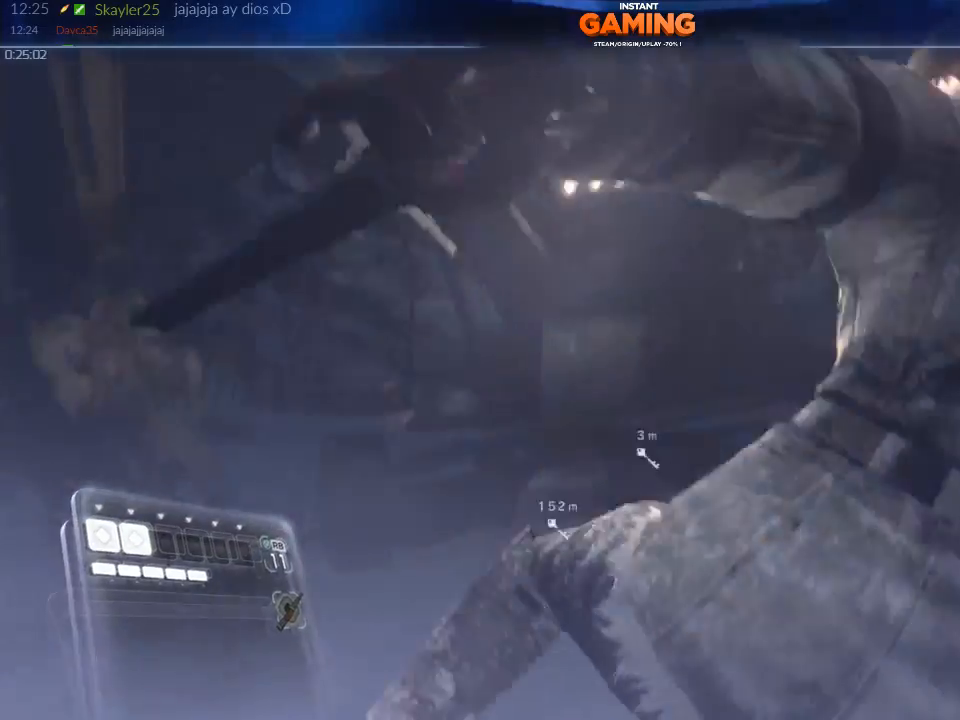
{"buttons": [], "left_stick": "up", "right_stick": "up", "events": [[33, "right_stick", "down-right"], [67, "left_stick", "up"], [200, "right_stick", "right"], [500, "right_stick", "up"]]}
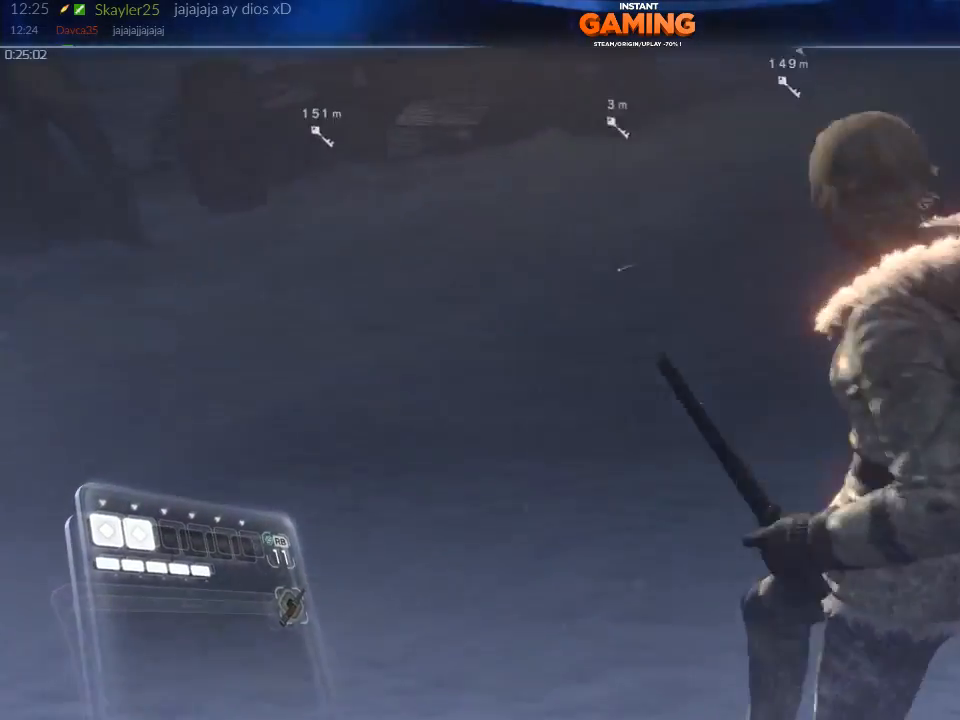
{"buttons": [], "left_stick": "up", "right_stick": "up", "events": []}
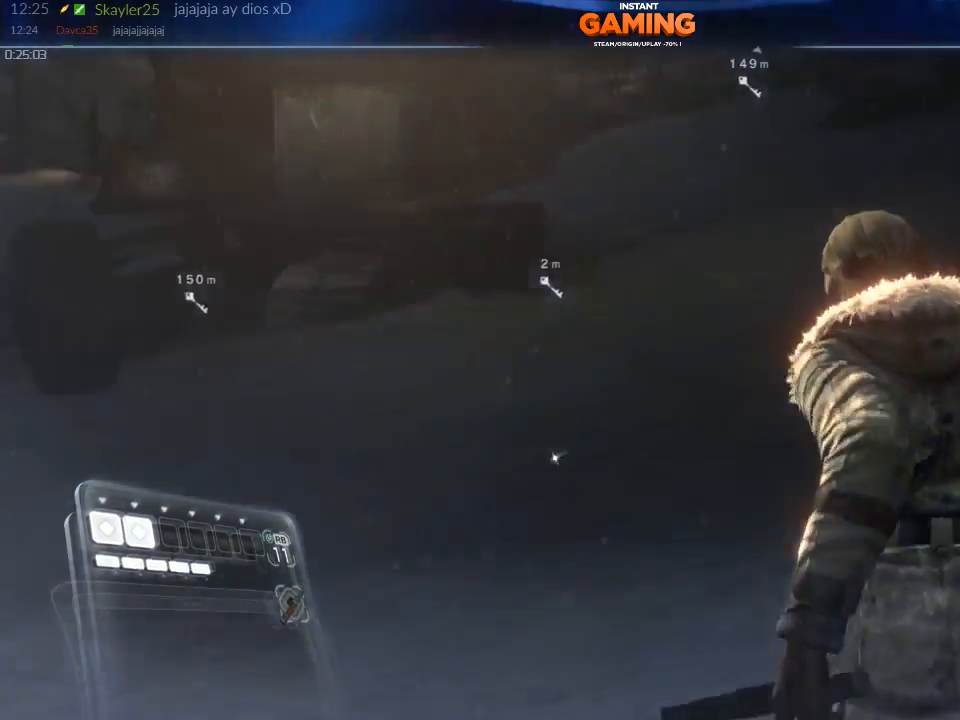
{"buttons": [], "left_stick": "center", "right_stick": "center", "events": [[267, "right_stick", "center"], [333, "left_stick", "center"]]}
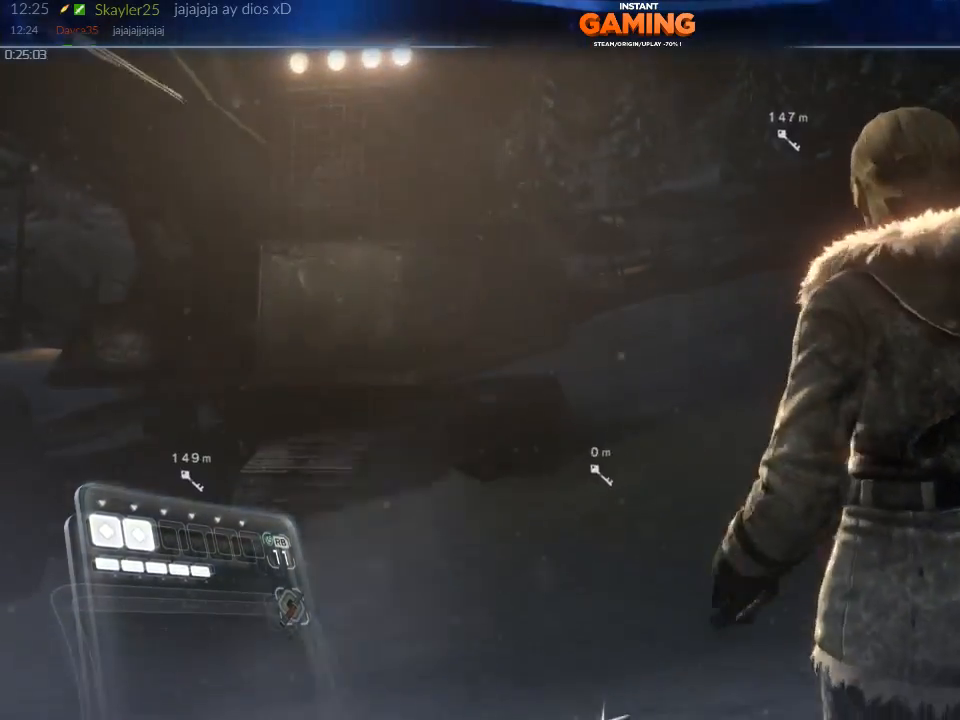
{"buttons": [], "left_stick": "center", "right_stick": "right", "events": [[133, "right_stick", "right"]]}
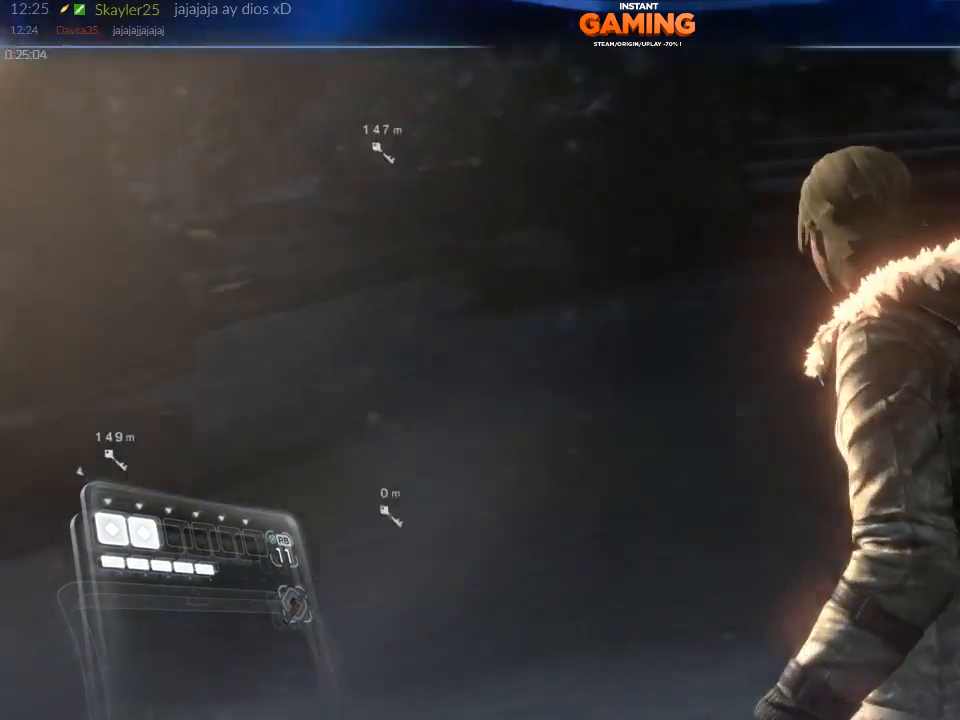
{"buttons": [], "left_stick": "center", "right_stick": "center", "events": [[100, "right_stick", "up-right"], [333, "right_stick", "center"]]}
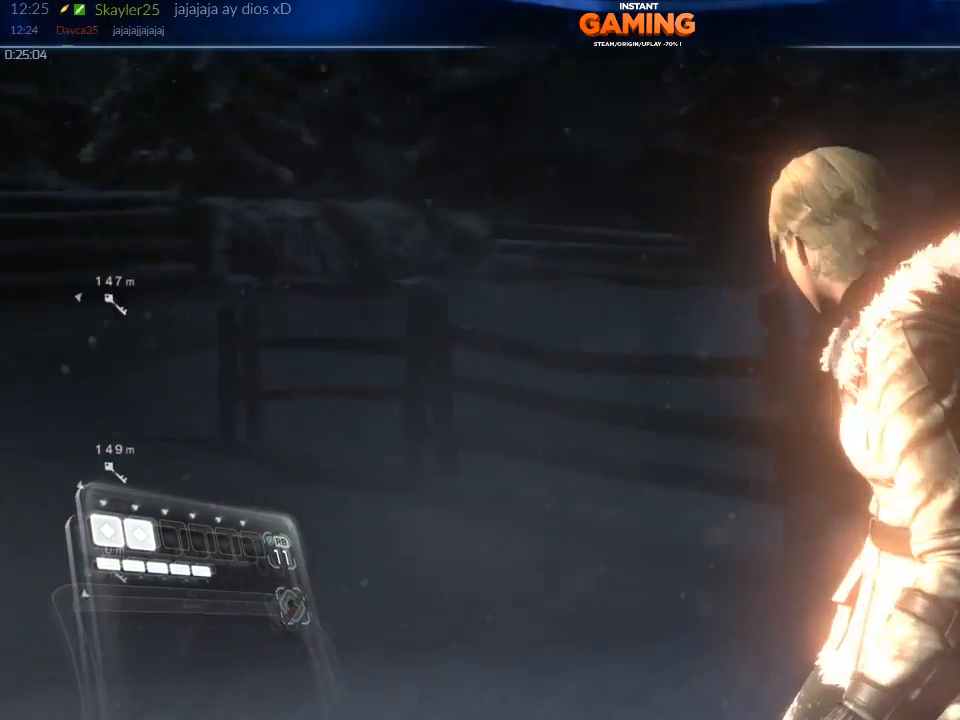
{"buttons": [], "left_stick": "center", "right_stick": "right", "events": [[333, "right_stick", "right"]]}
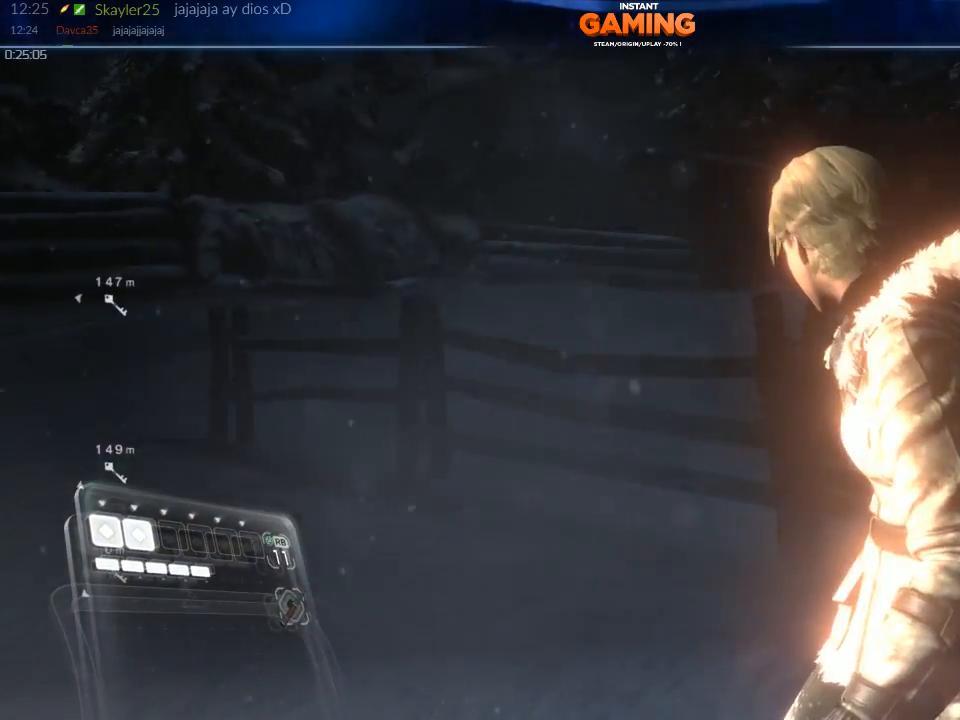
{"buttons": [], "left_stick": "center", "right_stick": "center", "events": [[400, "right_stick", "center"]]}
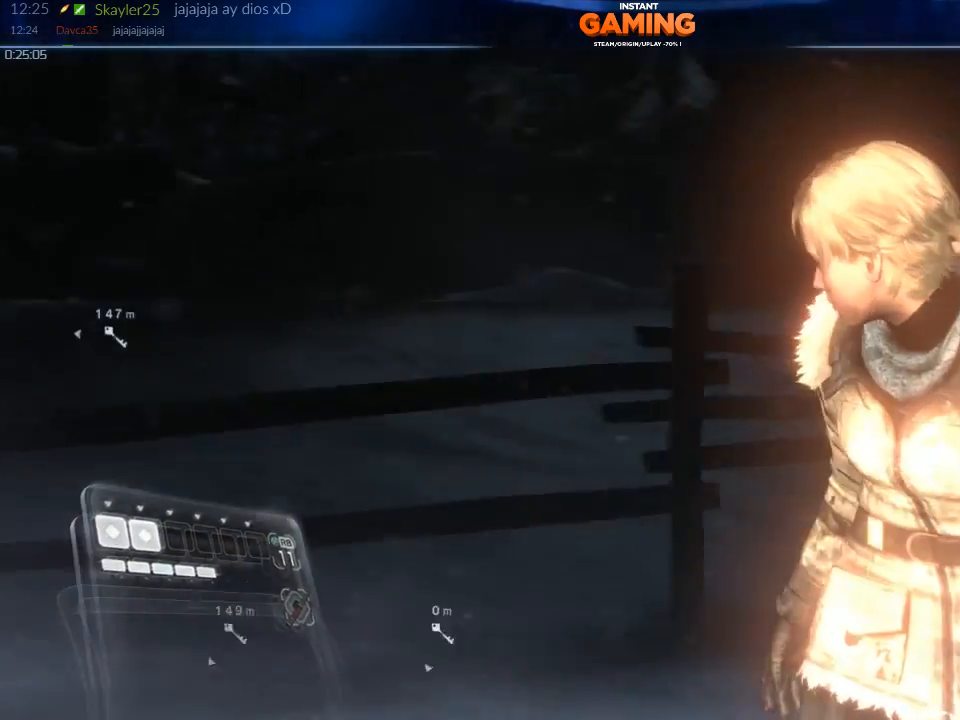
{"buttons": [], "left_stick": "center", "right_stick": "center", "events": [[100, "right_stick", "right"], [467, "right_stick", "center"]]}
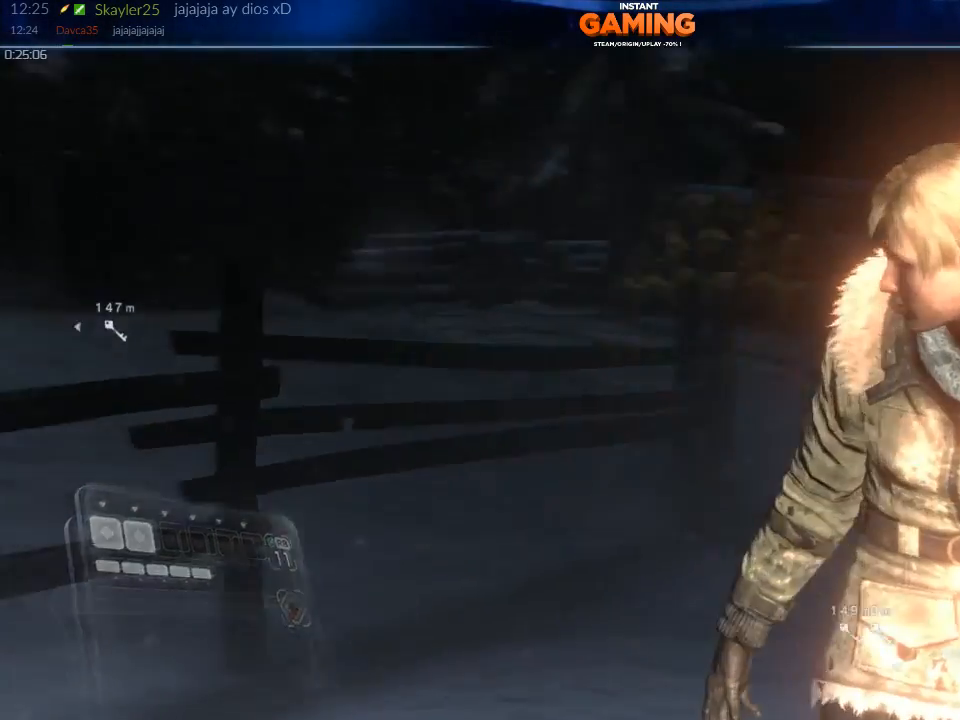
{"buttons": [], "left_stick": "center", "right_stick": "right", "events": [[433, "right_stick", "right"]]}
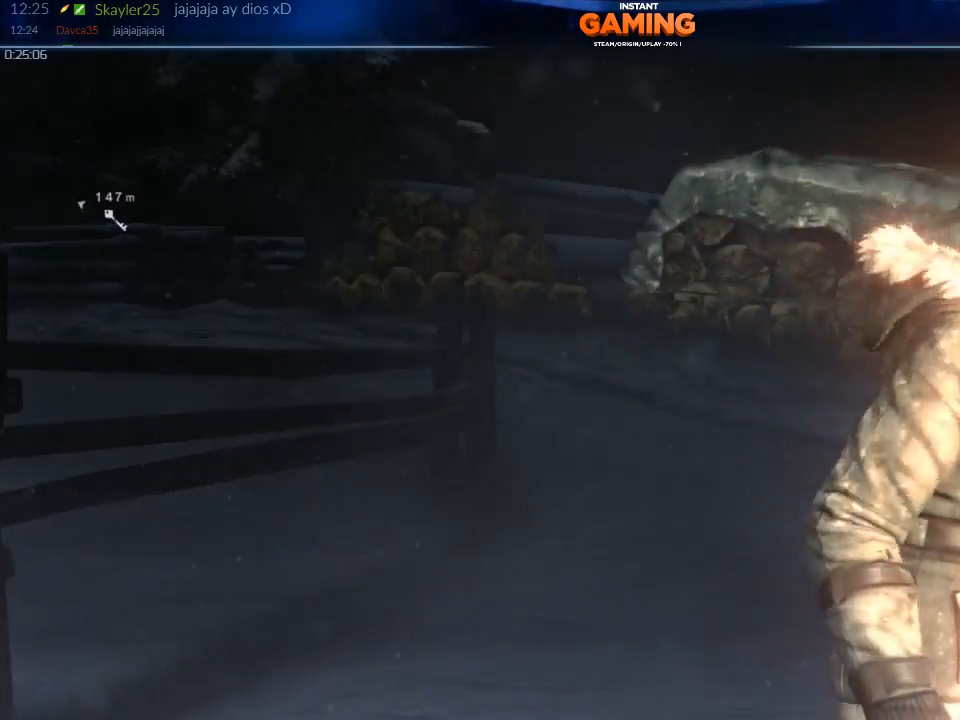
{"buttons": [], "left_stick": "center", "right_stick": "right", "events": []}
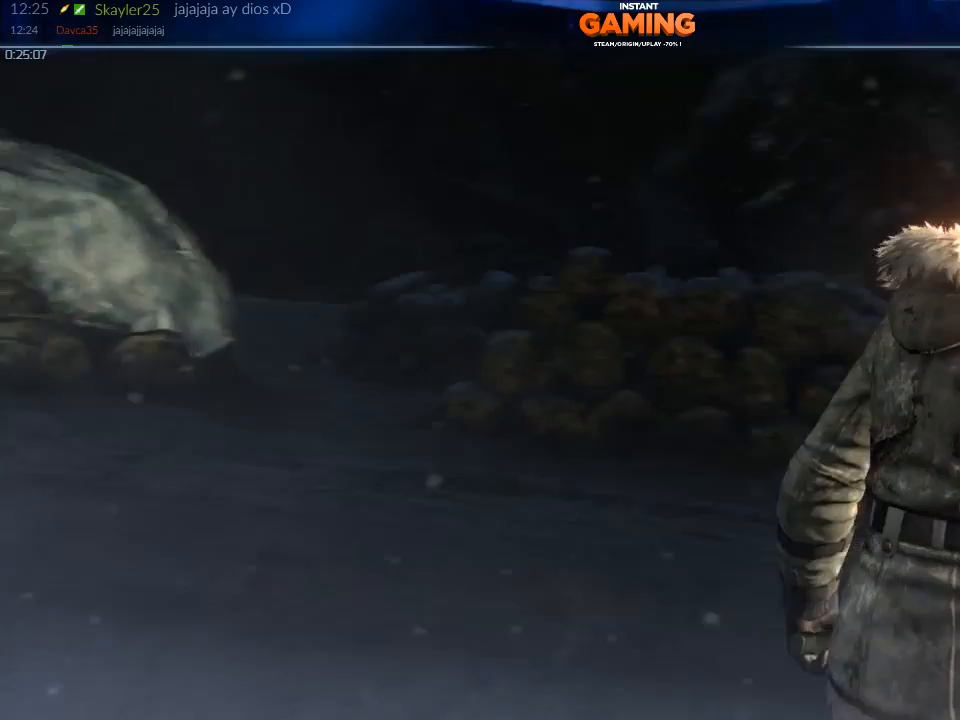
{"buttons": [], "left_stick": "center", "right_stick": "right", "events": [[133, "right_stick", "center"], [400, "right_stick", "right"]]}
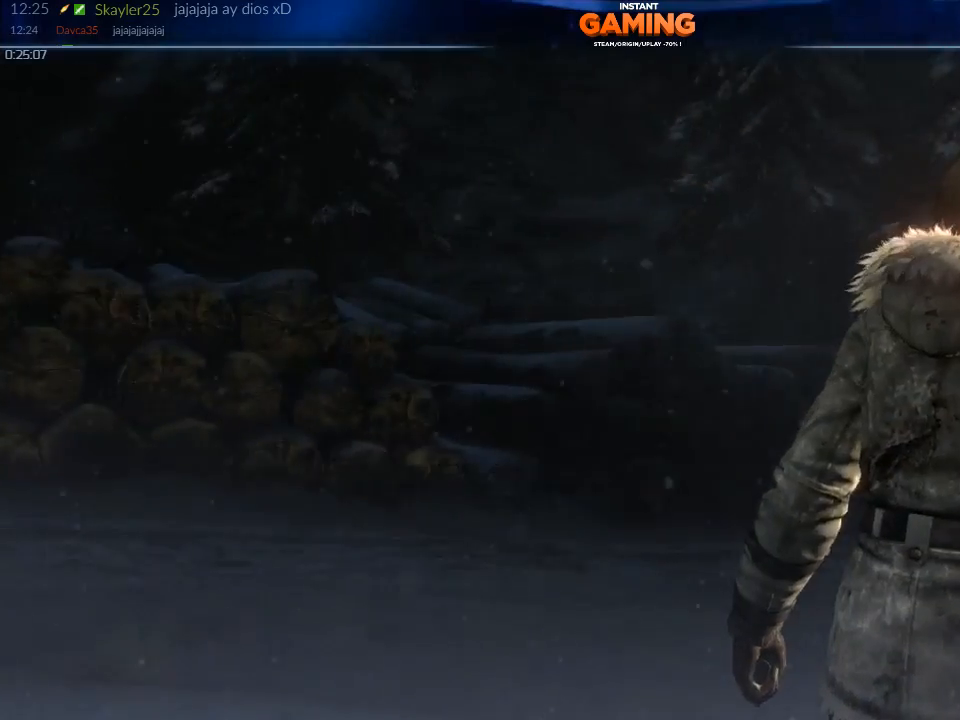
{"buttons": [], "left_stick": "center", "right_stick": "right", "events": []}
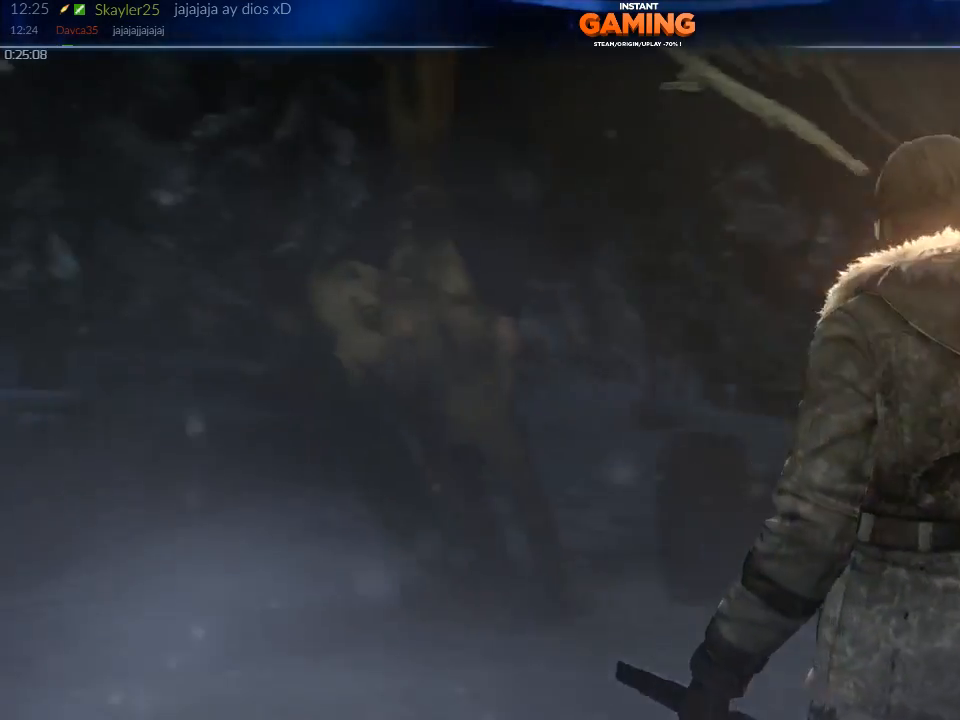
{"buttons": [], "left_stick": "center", "right_stick": "center", "events": [[133, "right_stick", "center"]]}
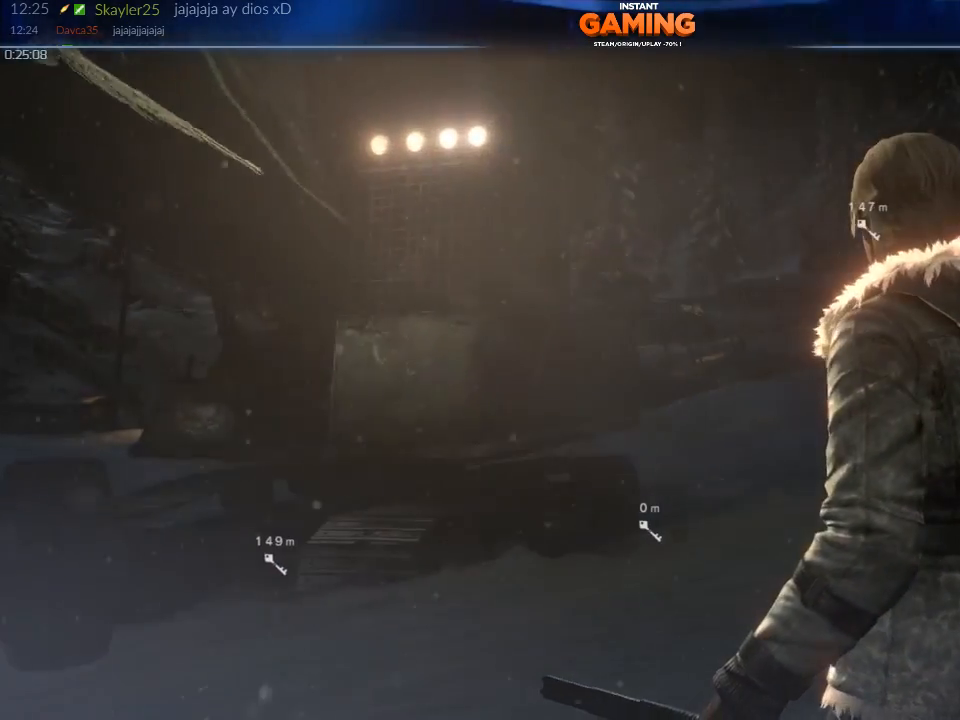
{"buttons": [], "left_stick": "center", "right_stick": "center", "events": []}
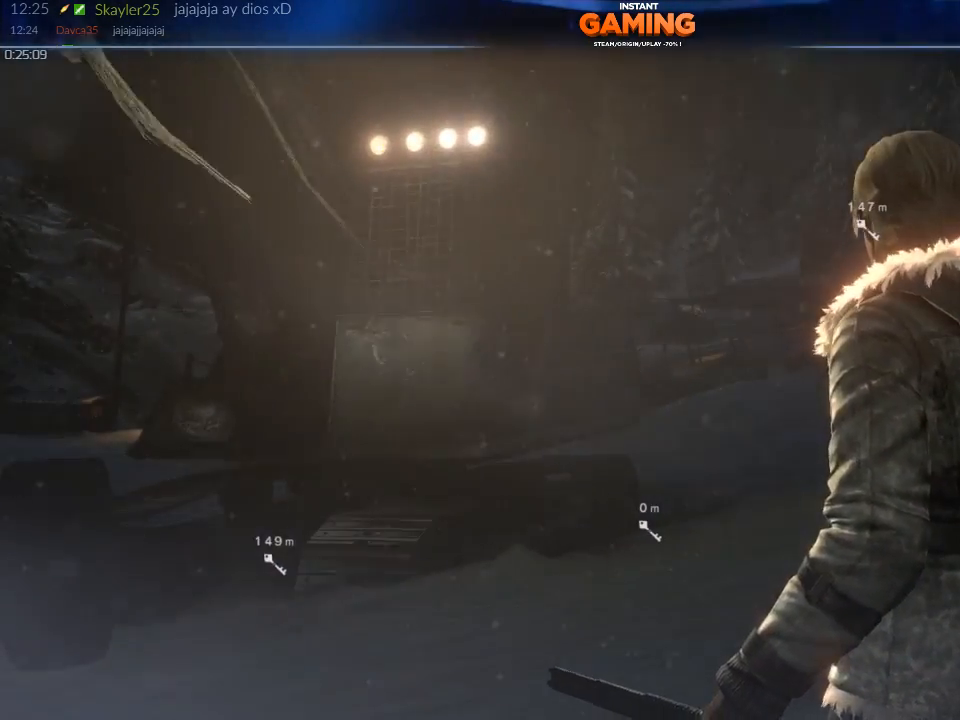
{"buttons": [], "left_stick": "center", "right_stick": "center", "events": [[100, "right_stick", "left"], [400, "right_stick", "center"]]}
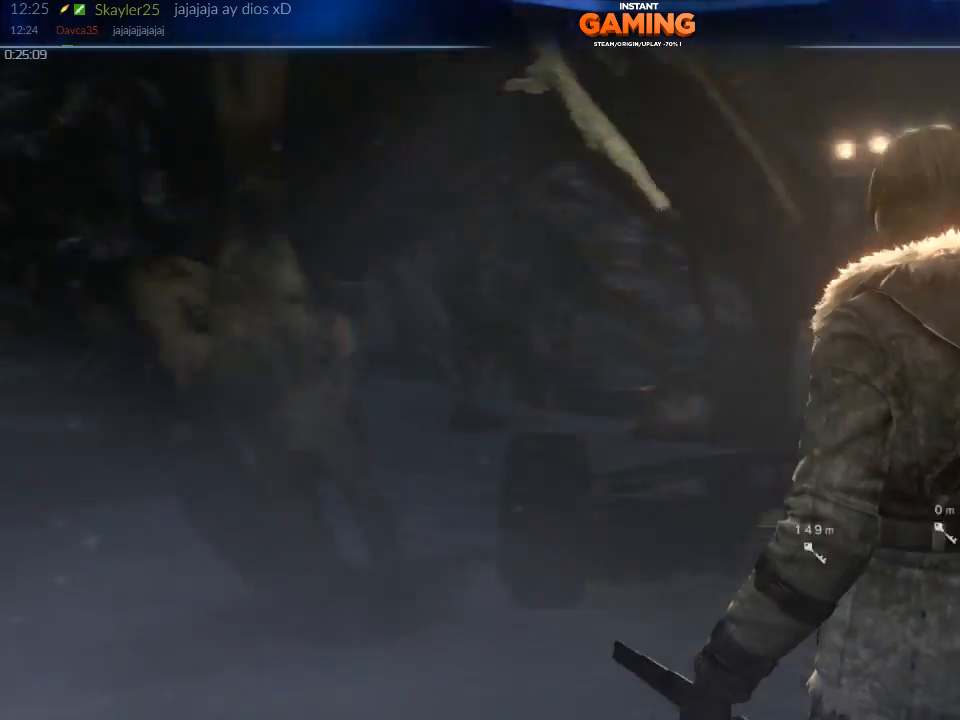
{"buttons": [], "left_stick": "center", "right_stick": "down", "events": [[433, "right_stick", "down"]]}